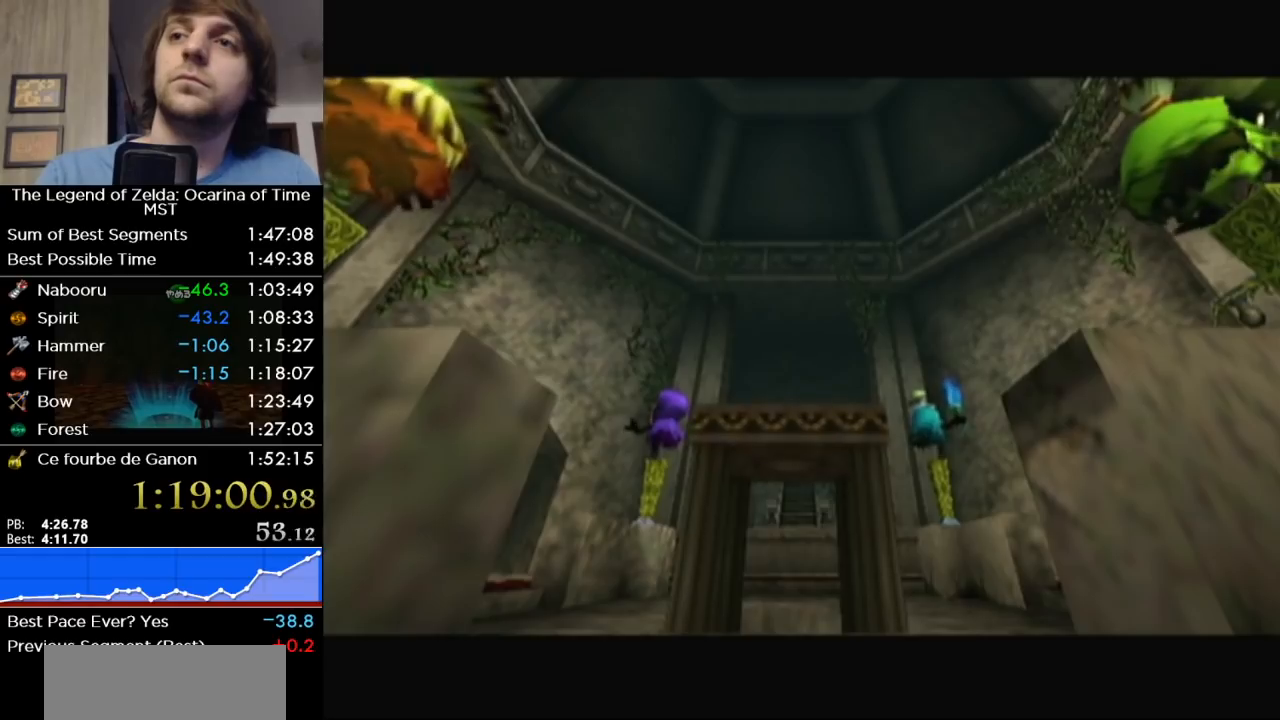
Gameplay with a controller (Nintendo layout); each line is a JSON object with the inputs held at the frame after it. "button_events" lists button changes between this image and that frame as [ms after this image, input, new state], when the widget could be followed in between (sticks are given only as held states). Not read: L3 R3.
{"buttons": [], "left_stick": "up", "right_stick": "center", "button_events": []}
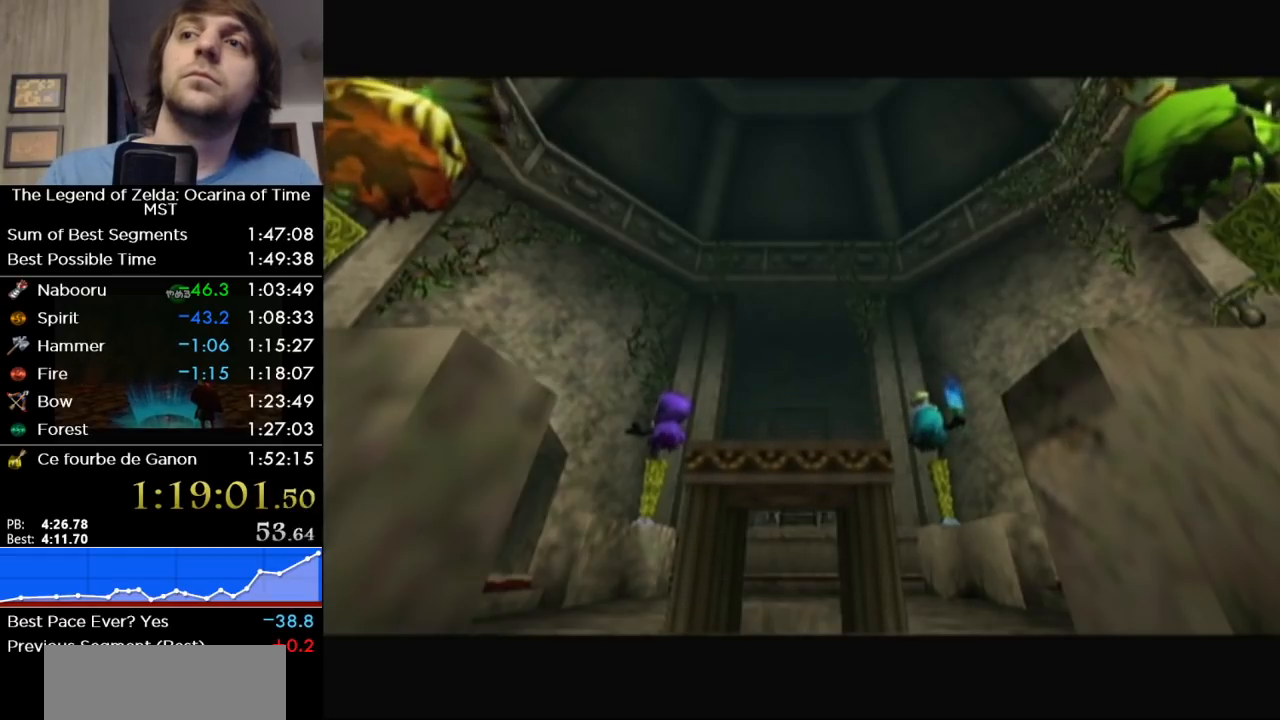
{"buttons": [], "left_stick": "up", "right_stick": "center", "button_events": []}
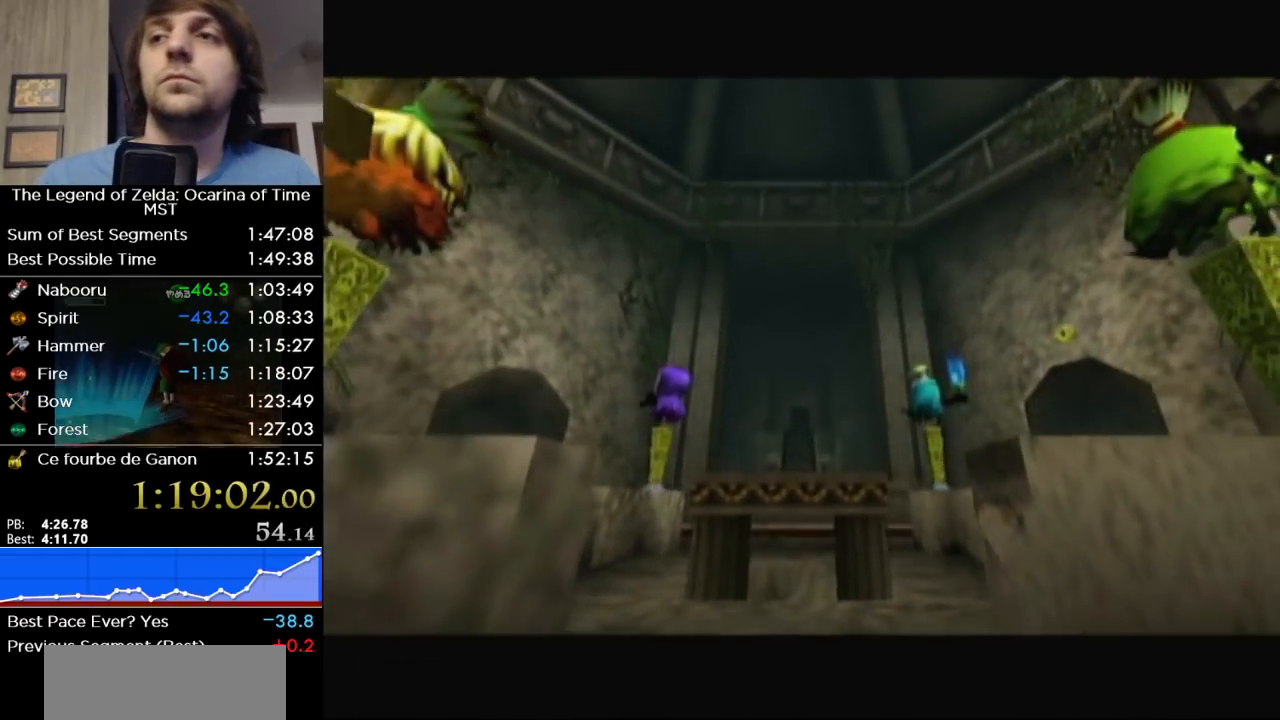
{"buttons": [], "left_stick": "up", "right_stick": "center", "button_events": []}
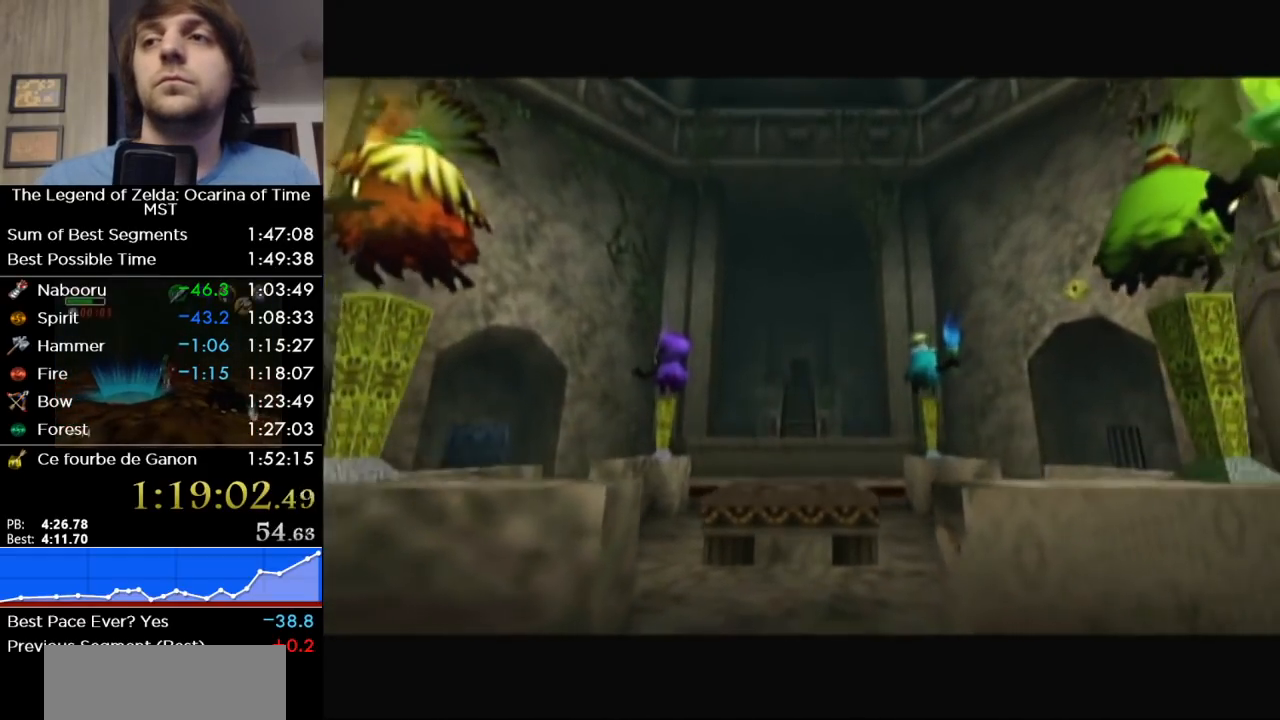
{"buttons": [], "left_stick": "up", "right_stick": "center", "button_events": []}
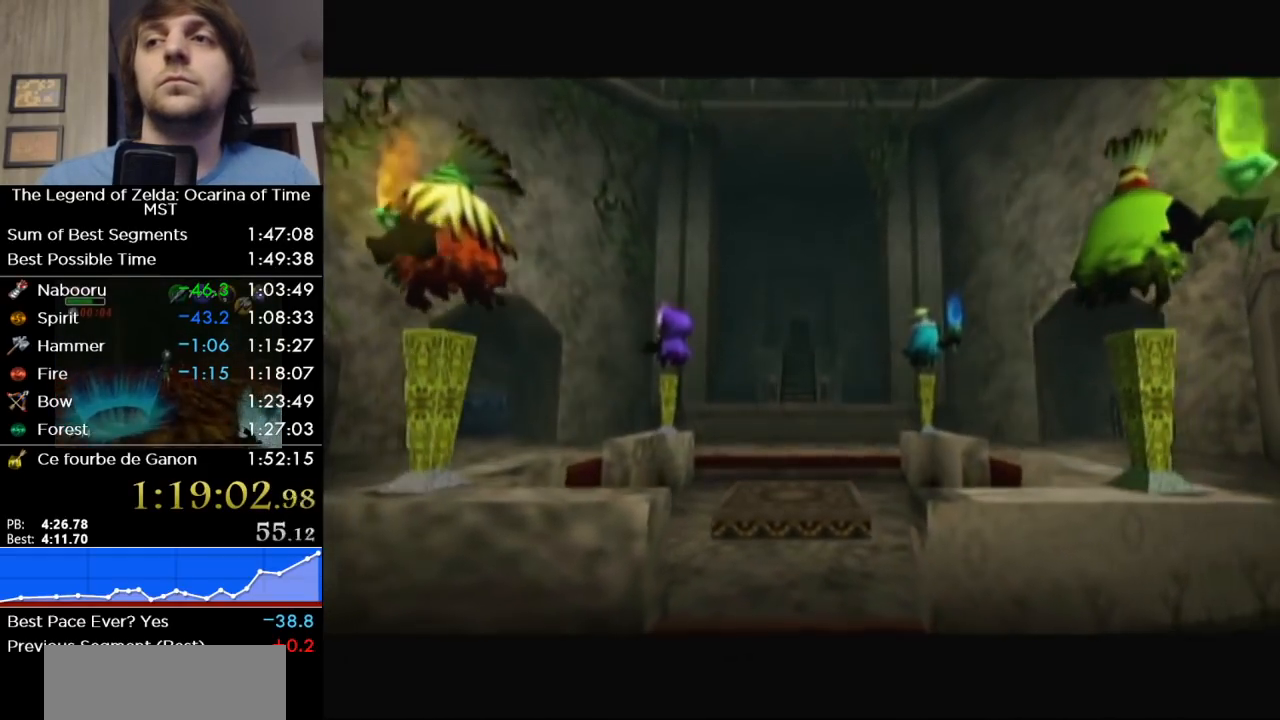
{"buttons": [], "left_stick": "up", "right_stick": "center", "button_events": []}
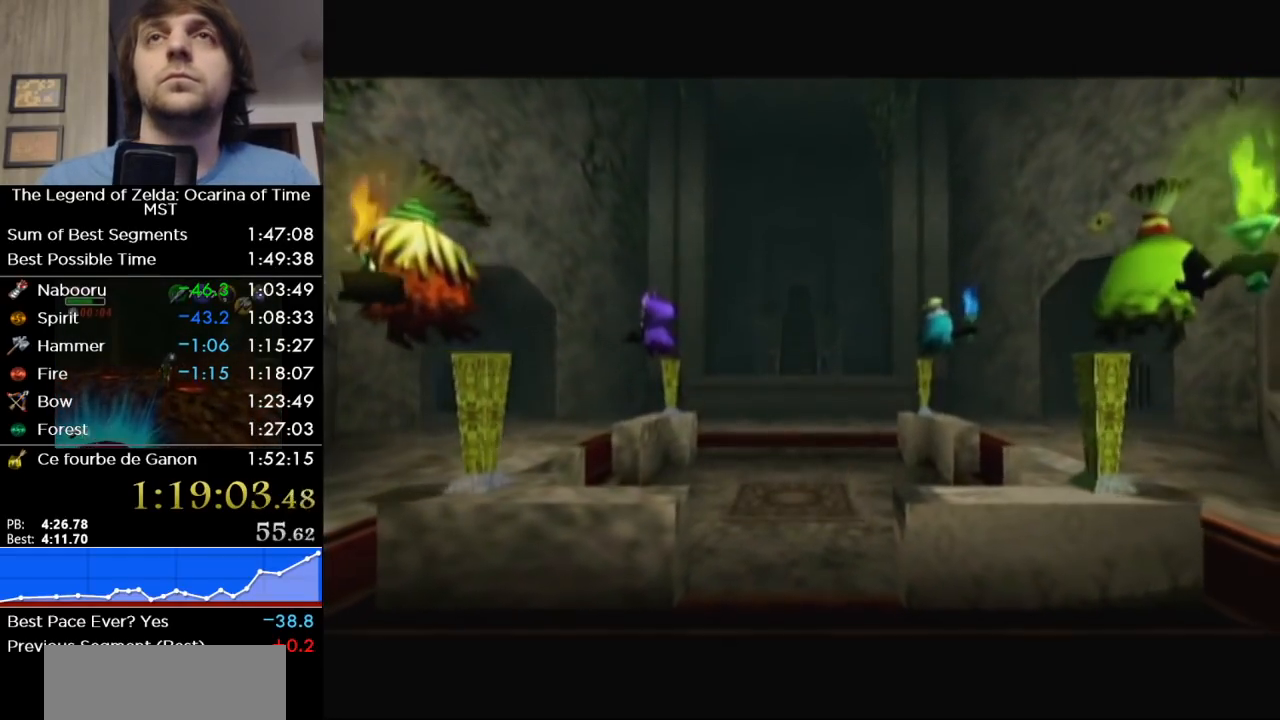
{"buttons": [], "left_stick": "up", "right_stick": "center", "button_events": []}
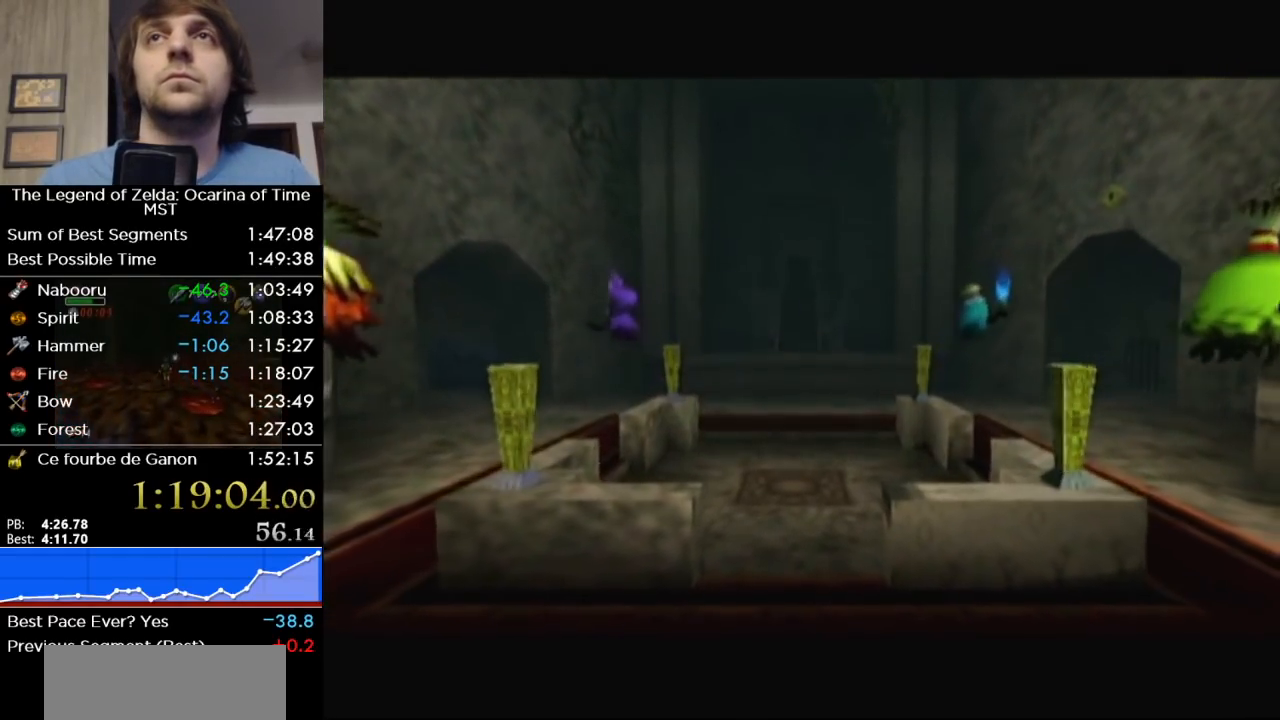
{"buttons": [], "left_stick": "up", "right_stick": "center", "button_events": []}
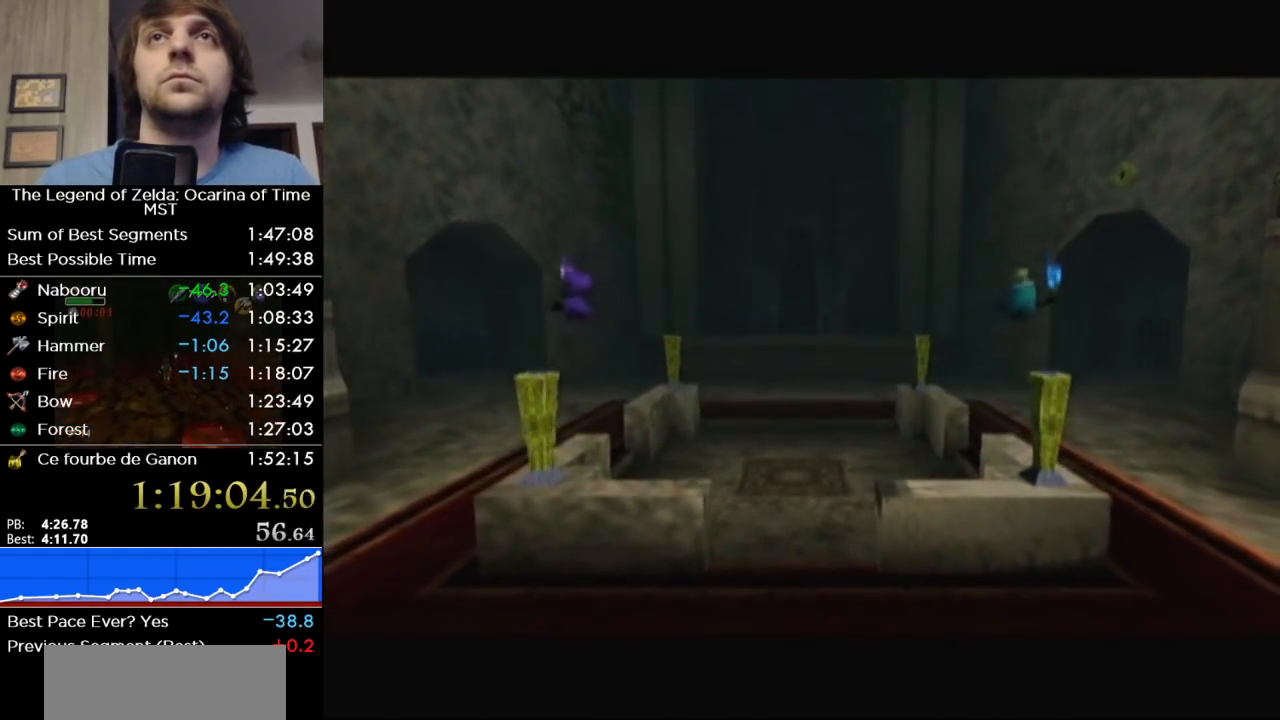
{"buttons": [], "left_stick": "up", "right_stick": "center", "button_events": []}
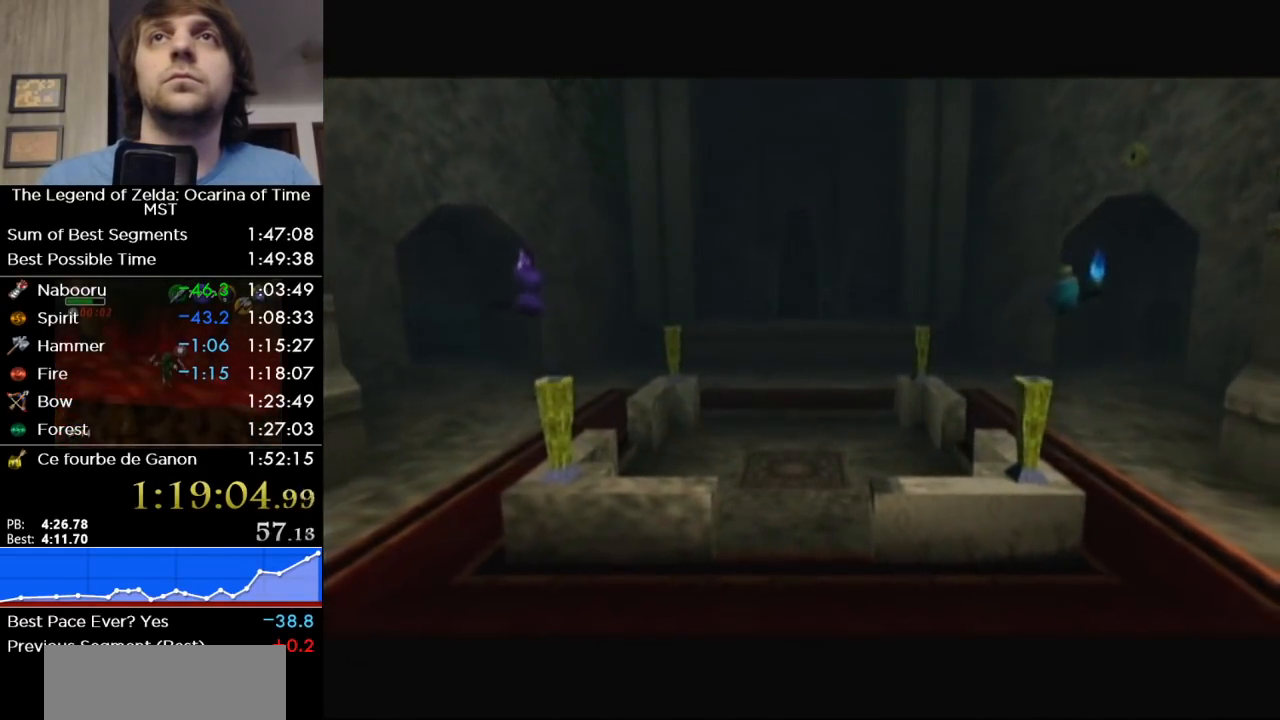
{"buttons": [], "left_stick": "up", "right_stick": "center", "button_events": []}
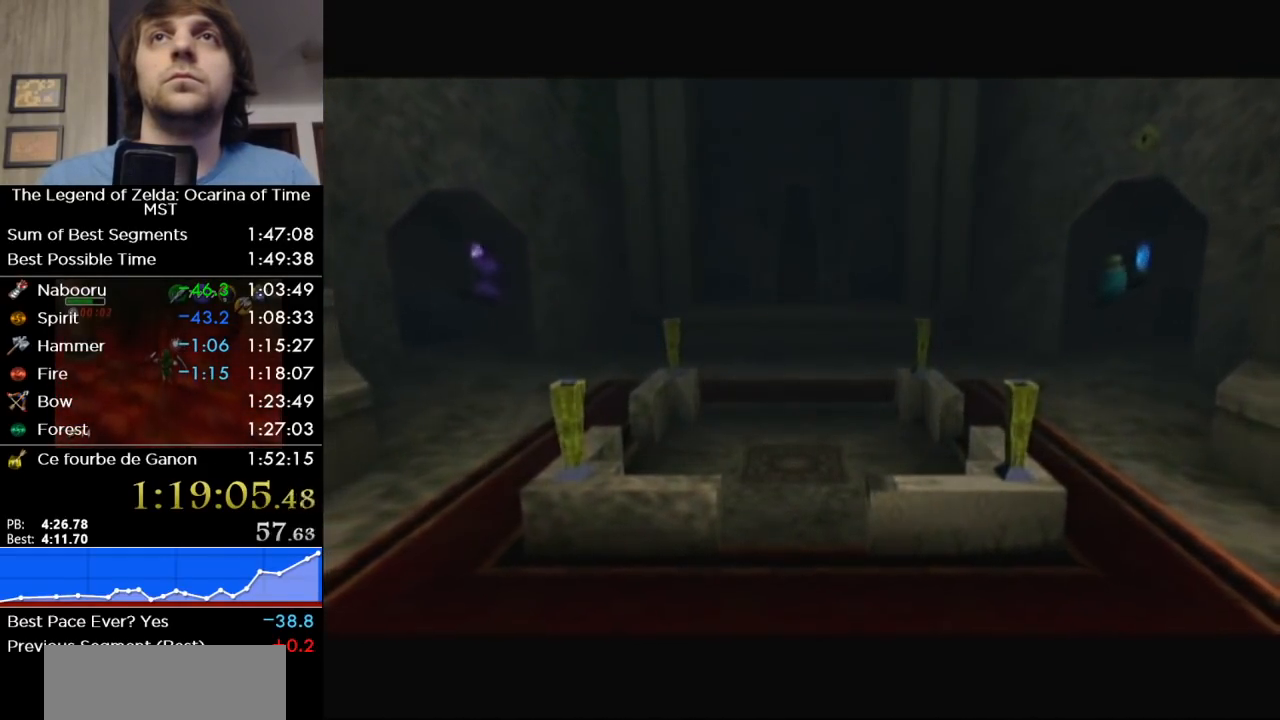
{"buttons": [], "left_stick": "up", "right_stick": "center", "button_events": []}
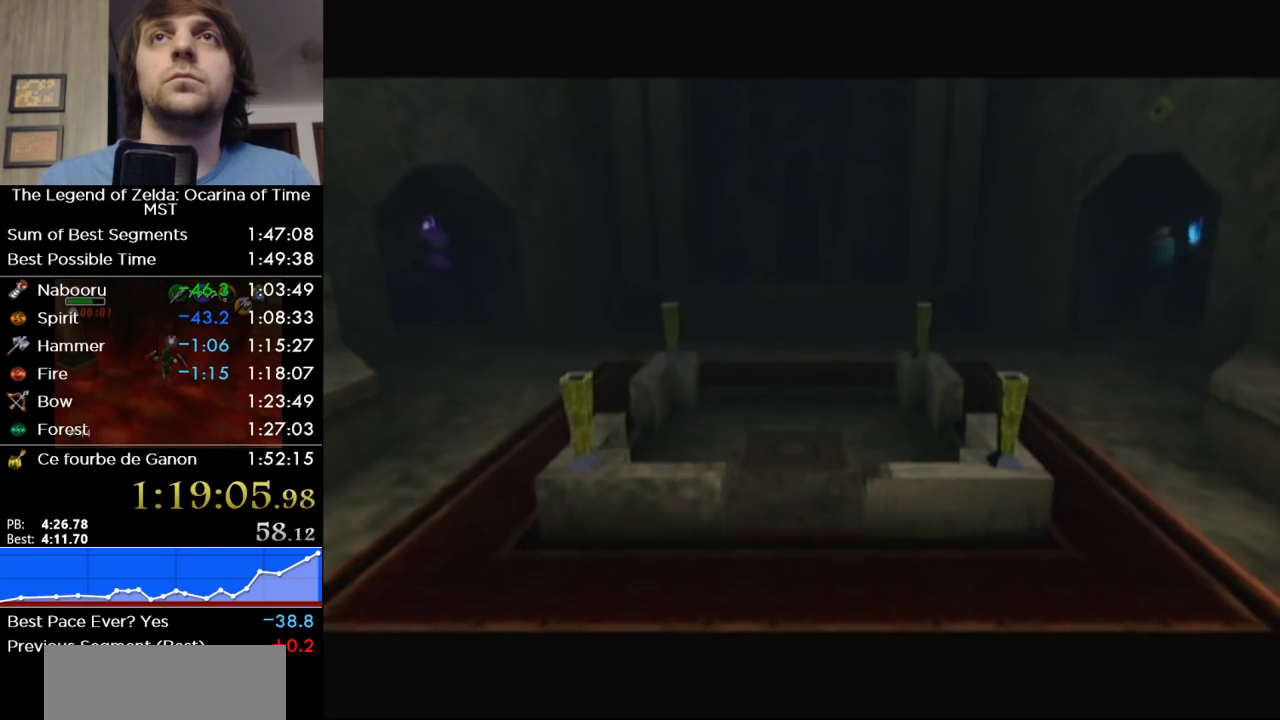
{"buttons": [], "left_stick": "up", "right_stick": "center", "button_events": []}
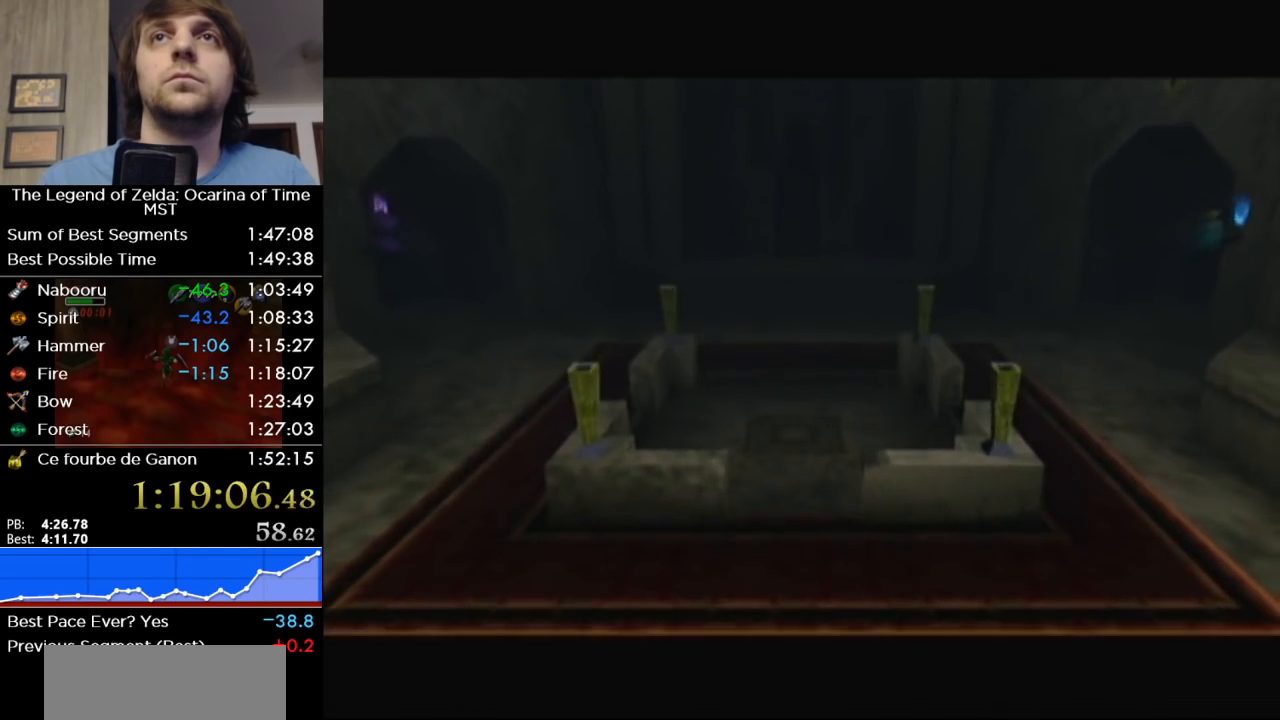
{"buttons": [], "left_stick": "up", "right_stick": "center", "button_events": []}
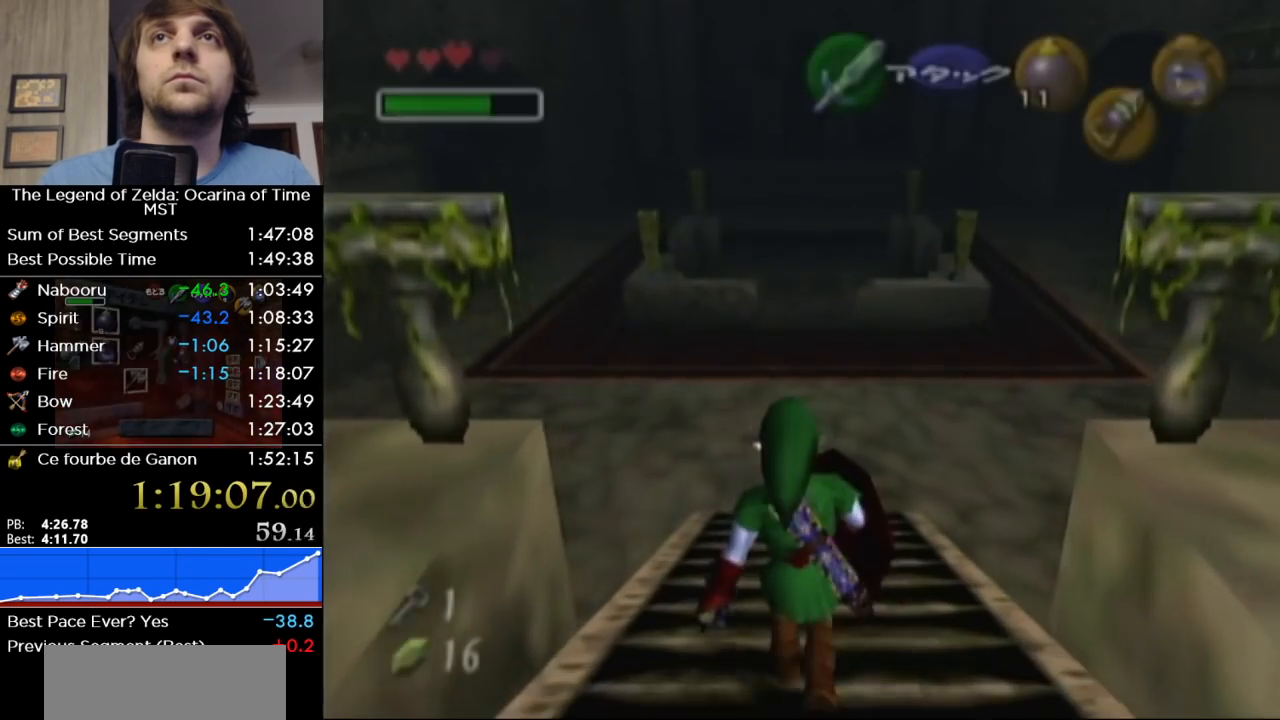
{"buttons": ["L1"], "left_stick": "down", "right_stick": "center", "button_events": [[150, "L1", "down"]]}
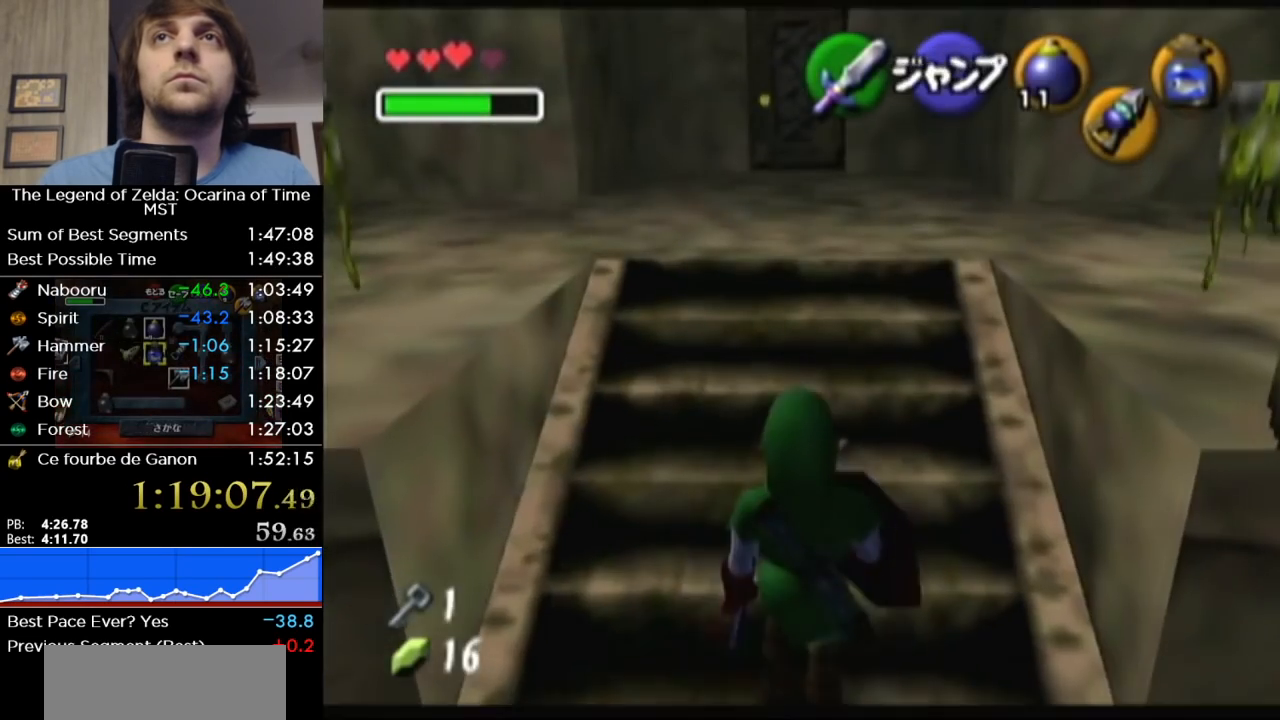
{"buttons": ["X", "L1"], "left_stick": "down", "right_stick": "center", "button_events": [[483, "X", "down"]]}
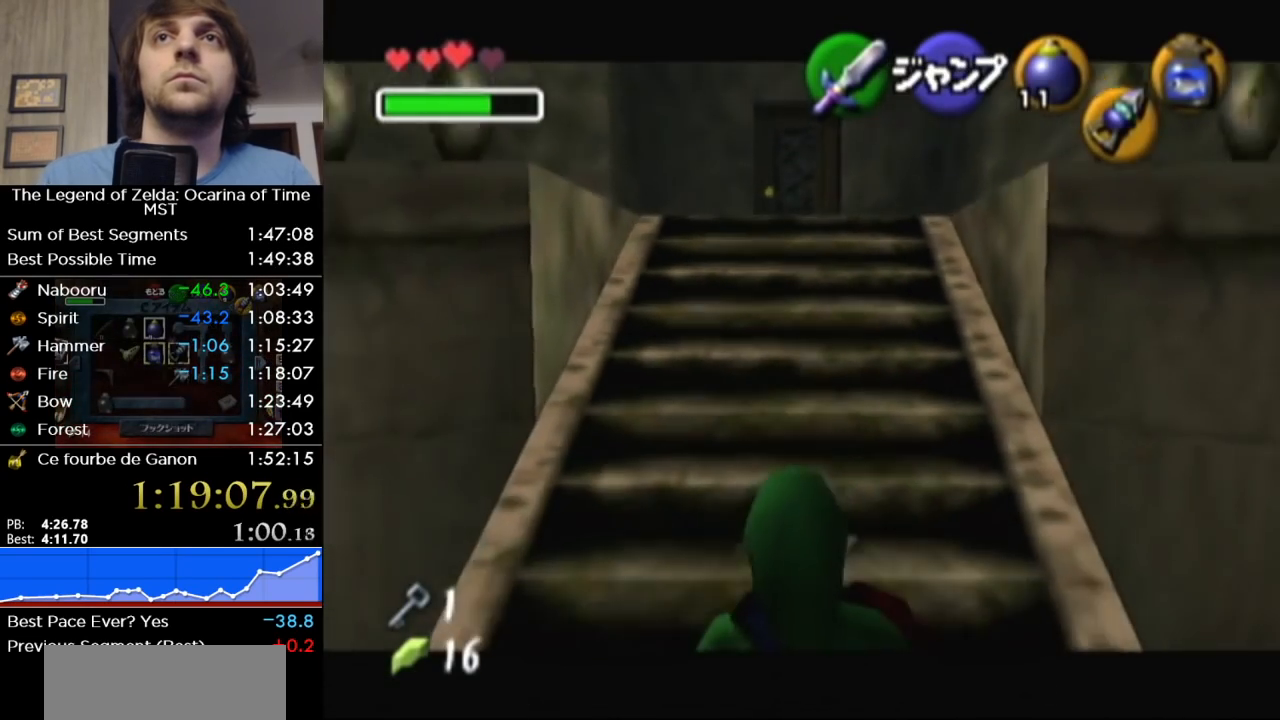
{"buttons": ["L1"], "left_stick": "down", "right_stick": "center", "button_events": [[17, "R1", "down"], [267, "X", "up"], [483, "R1", "up"]]}
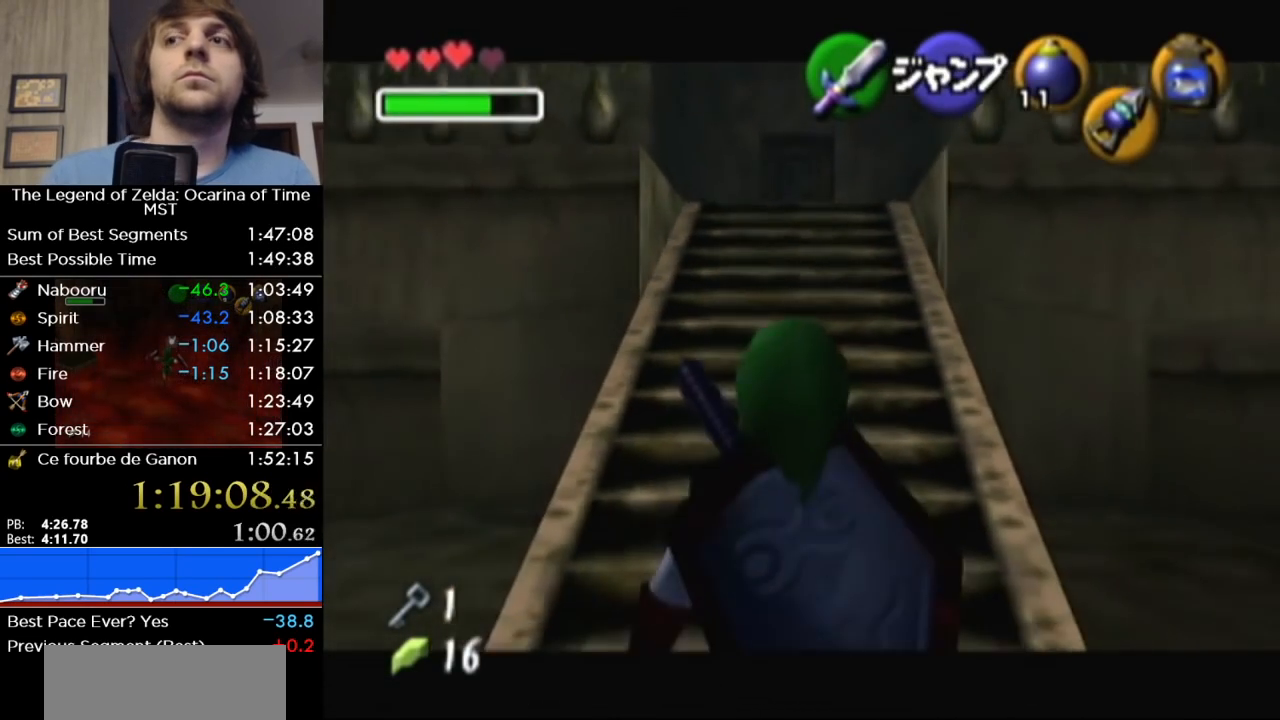
{"buttons": ["L1"], "left_stick": "down", "right_stick": "center", "button_events": []}
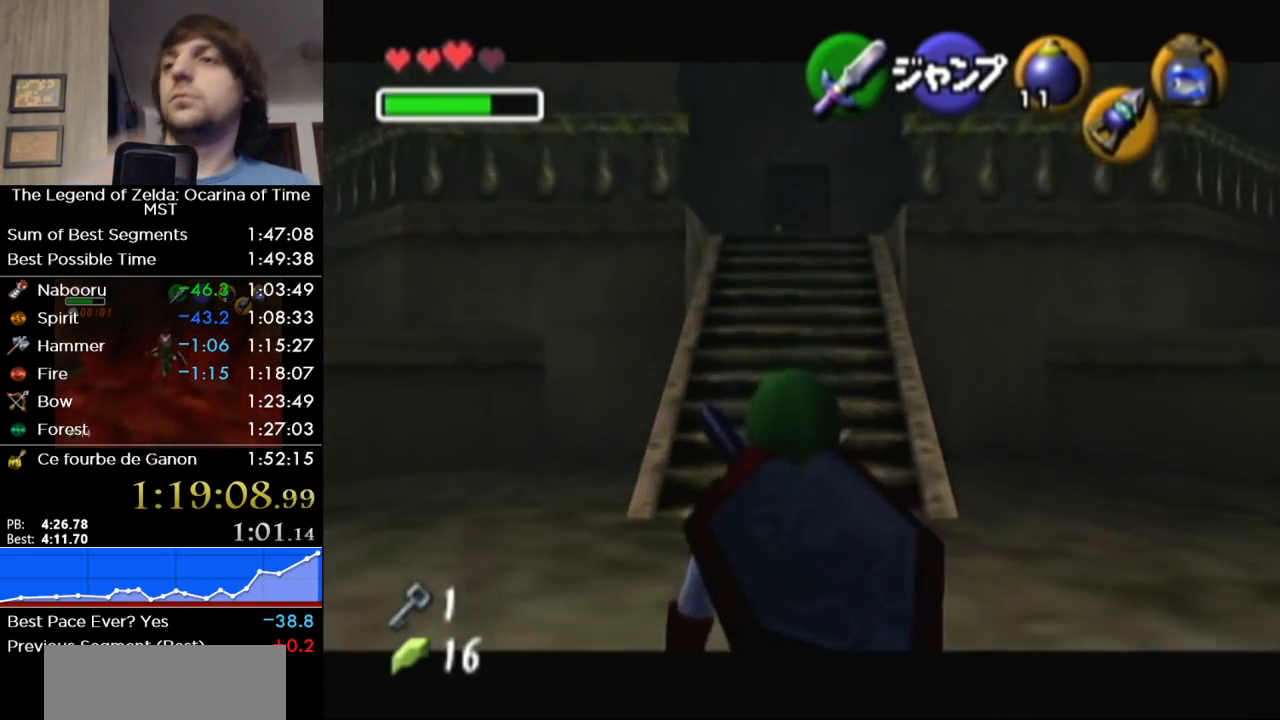
{"buttons": ["L1"], "left_stick": "down", "right_stick": "center", "button_events": []}
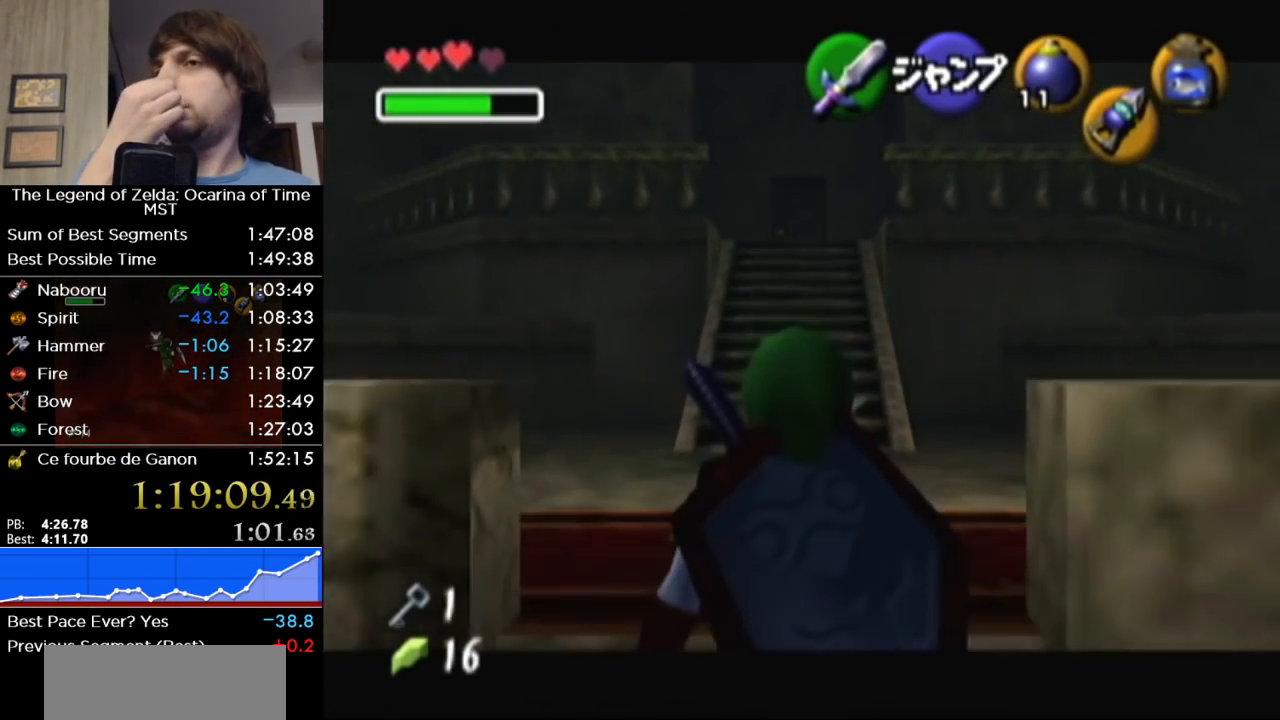
{"buttons": ["L1"], "left_stick": "down", "right_stick": "center", "button_events": []}
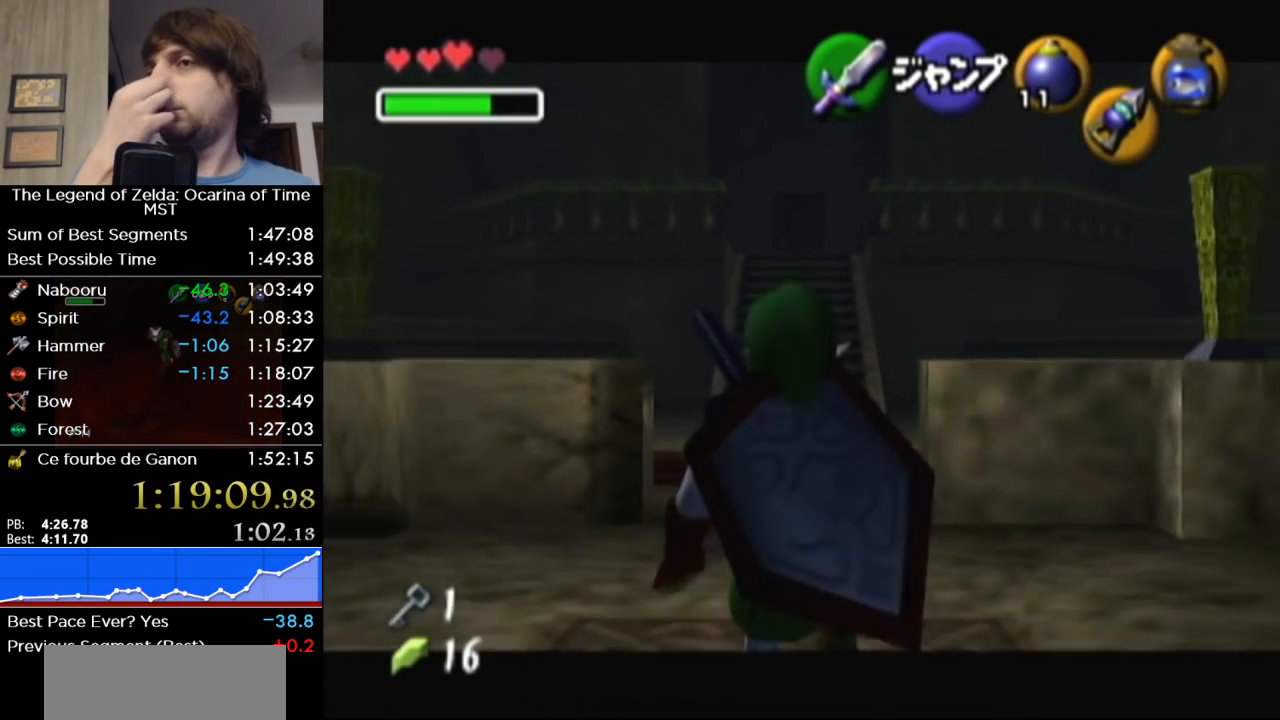
{"buttons": ["L1"], "left_stick": "down", "right_stick": "center", "button_events": []}
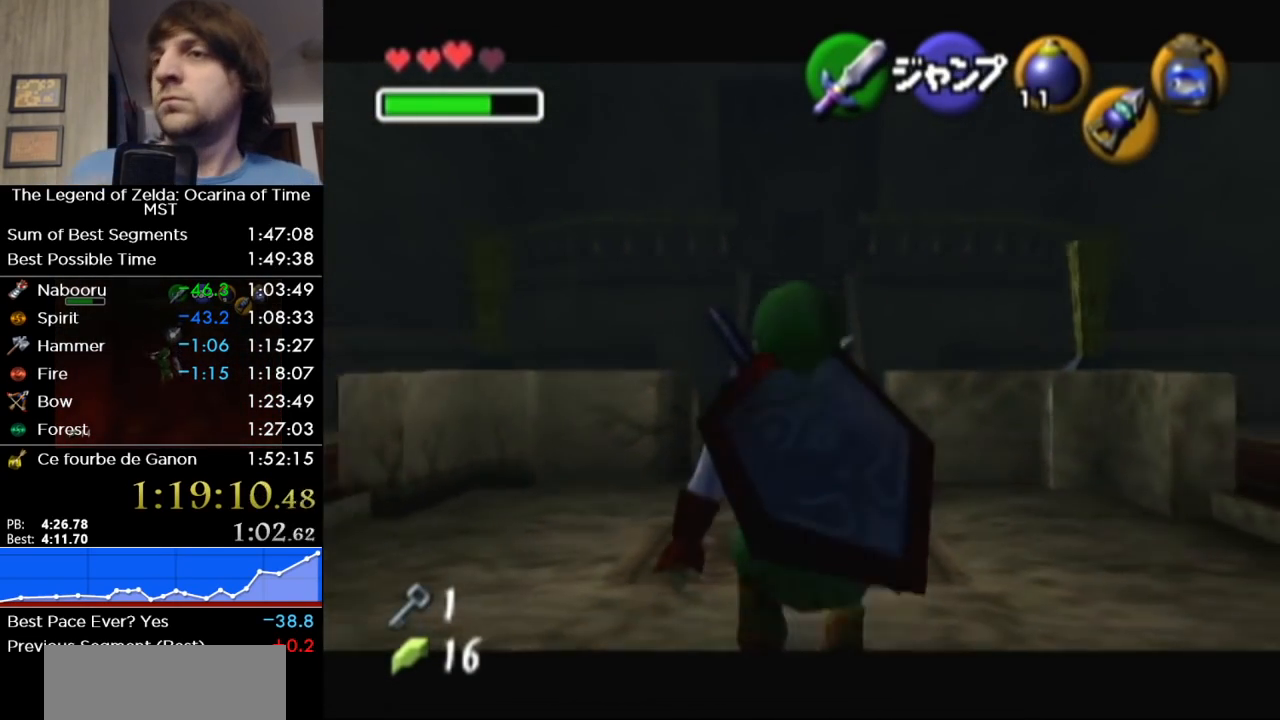
{"buttons": ["L1"], "left_stick": "down", "right_stick": "center", "button_events": []}
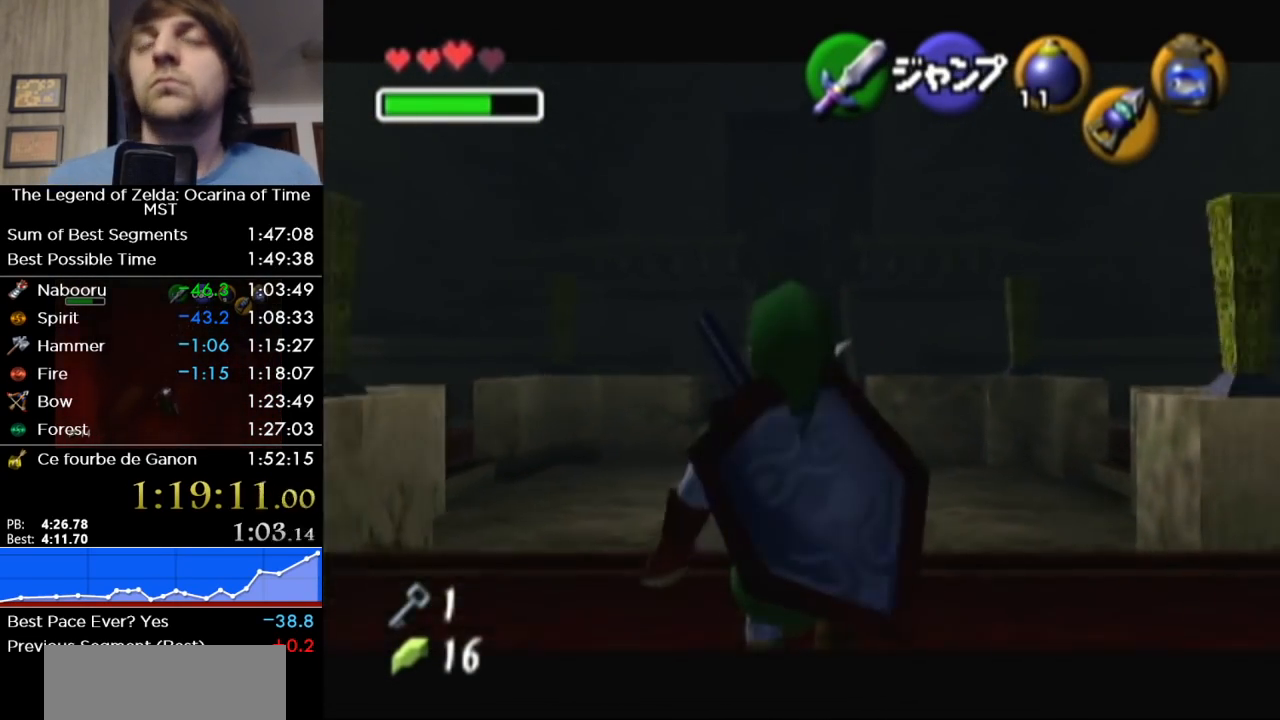
{"buttons": ["L1"], "left_stick": "down", "right_stick": "center", "button_events": []}
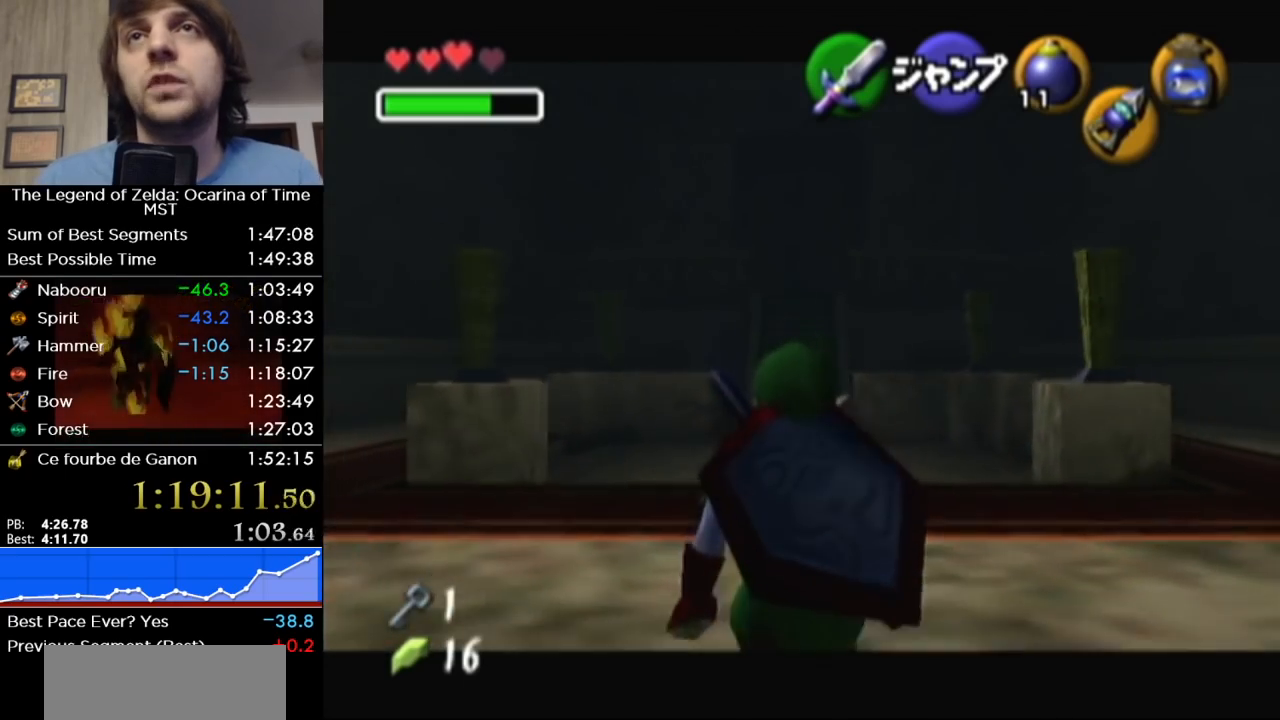
{"buttons": ["L1"], "left_stick": "down", "right_stick": "center", "button_events": [[233, "L1", "up"], [333, "A", "down"], [483, "A", "up"], [483, "L1", "down"]]}
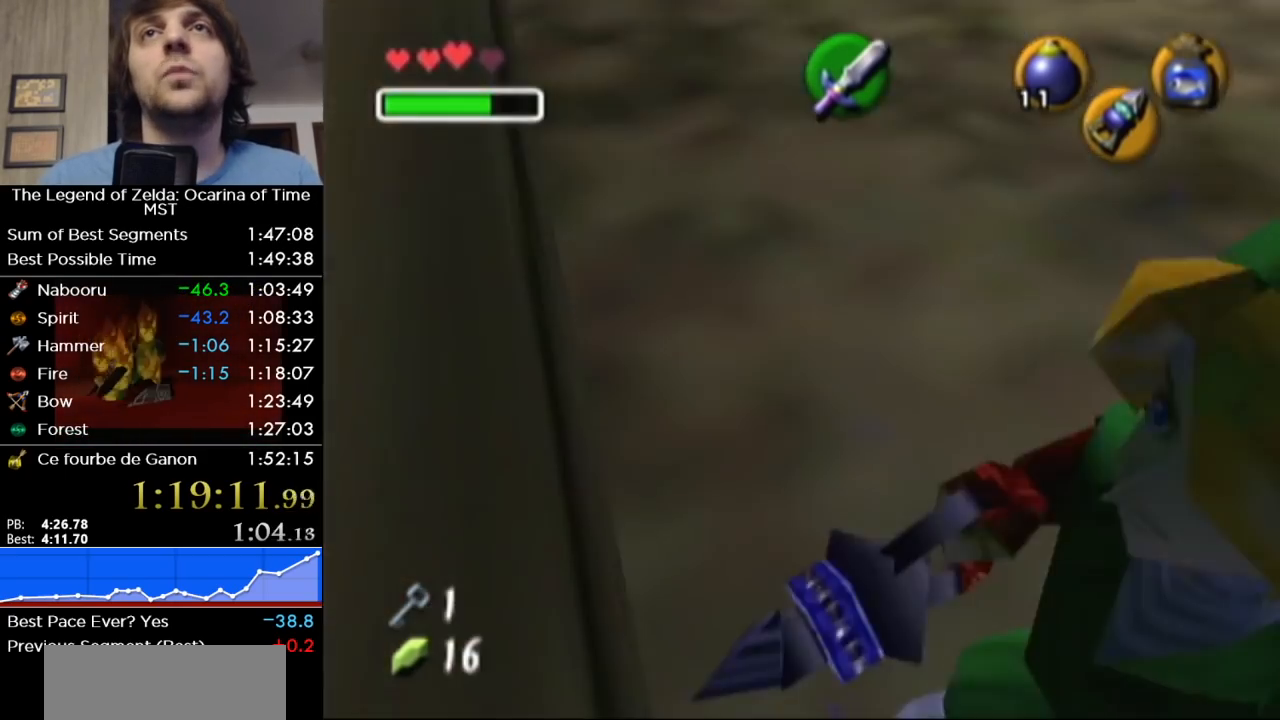
{"buttons": ["L1"], "left_stick": "up", "right_stick": "center", "button_events": []}
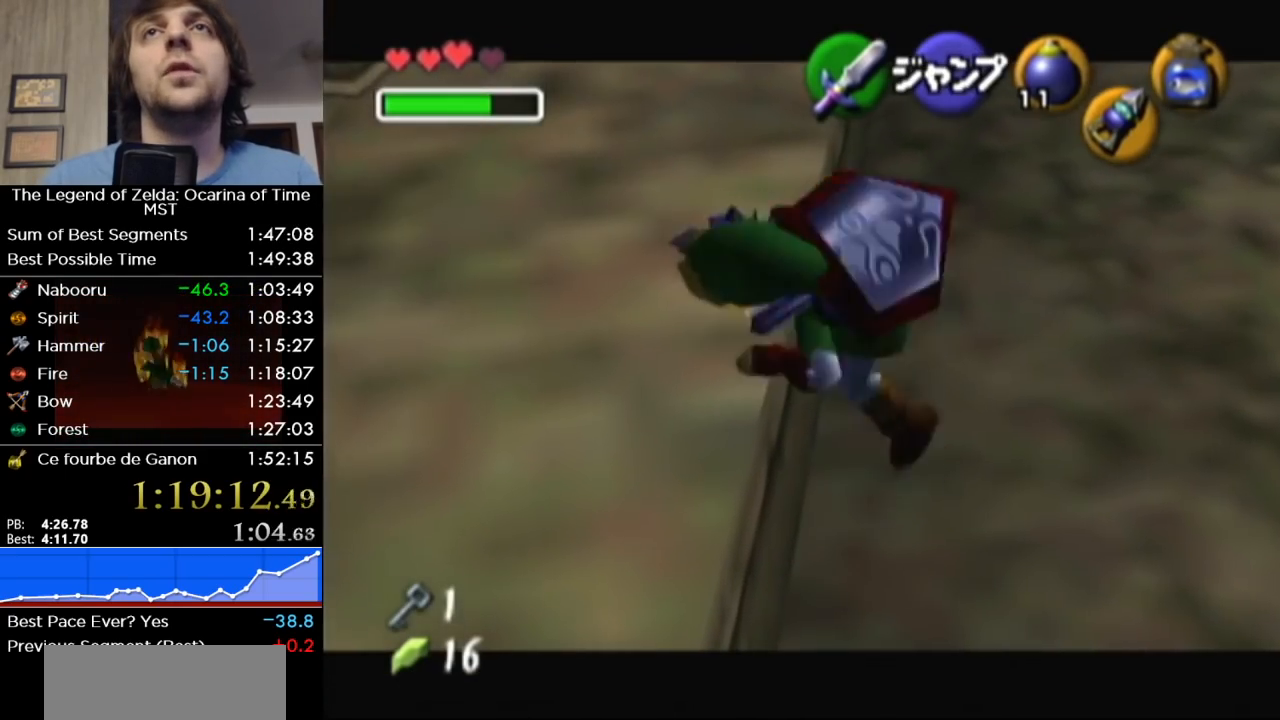
{"buttons": ["L1"], "left_stick": "up", "right_stick": "center", "button_events": []}
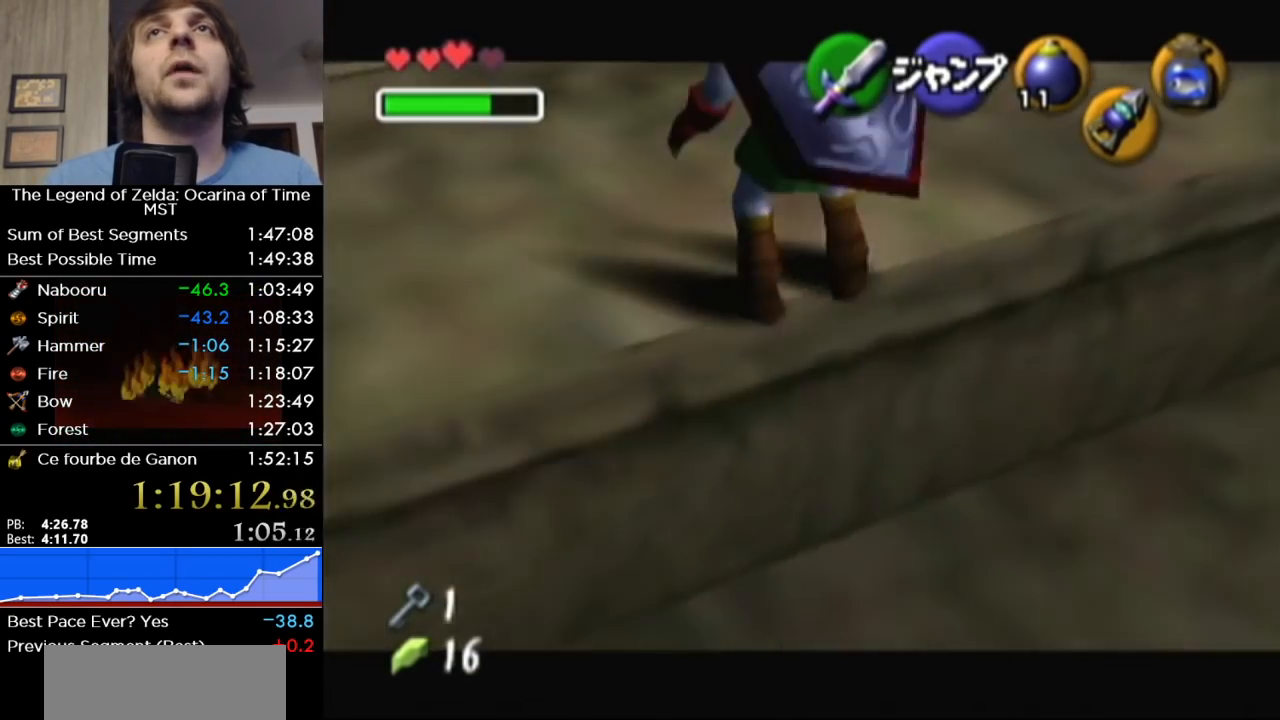
{"buttons": ["L1"], "left_stick": "up", "right_stick": "center", "button_events": [[233, "A", "down"], [400, "A", "up"]]}
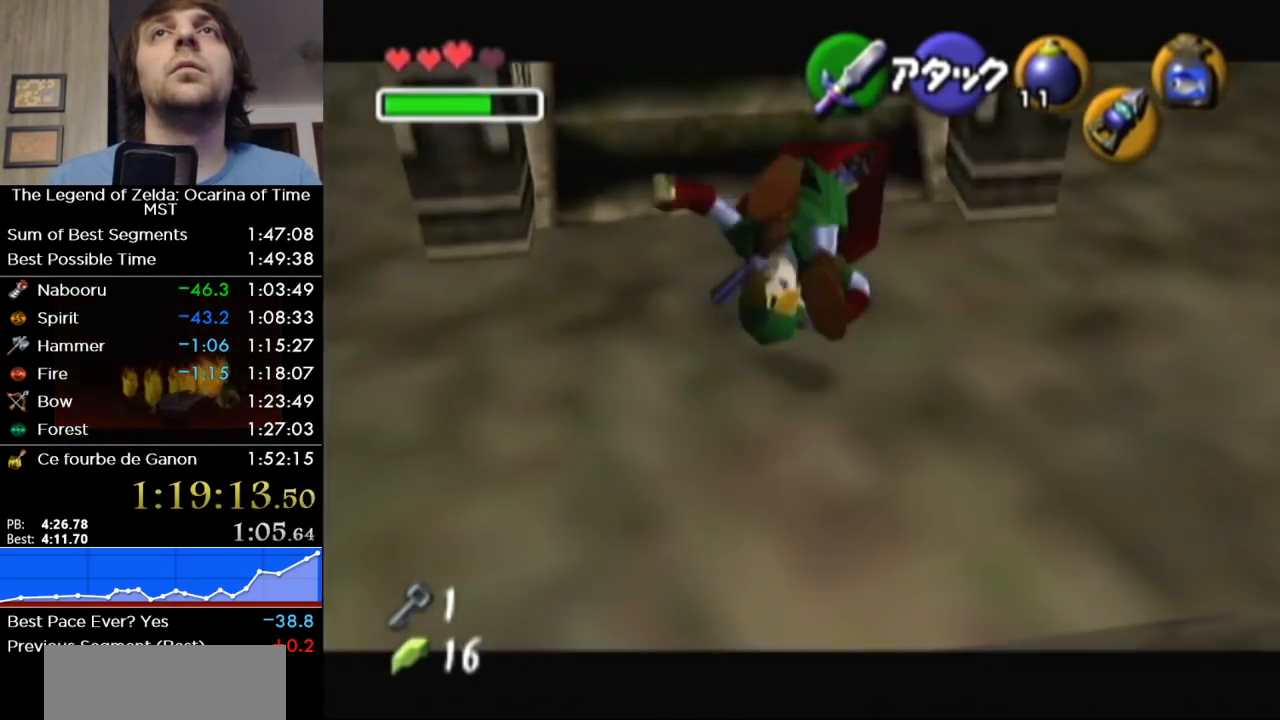
{"buttons": ["A", "L1"], "left_stick": "up", "right_stick": "center", "button_events": [[483, "A", "down"]]}